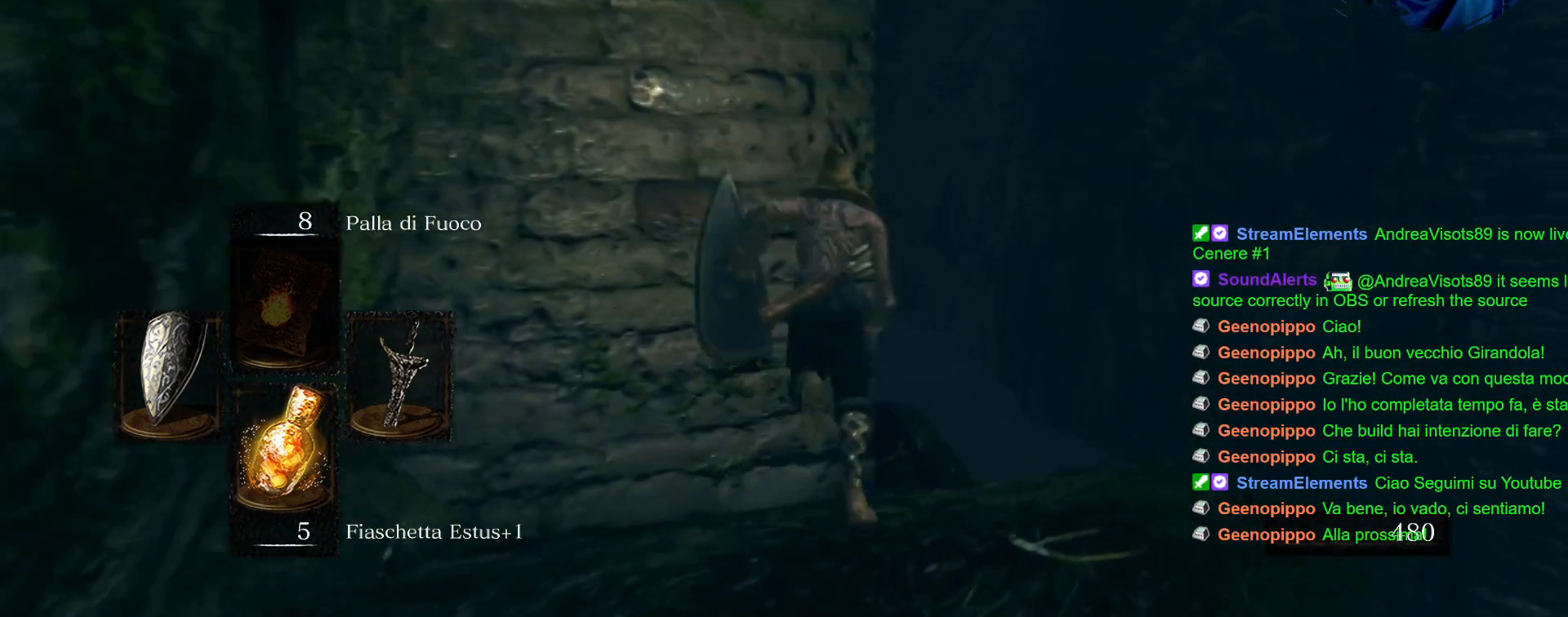
Gameplay with a controller (PlayStation layout); each line is a JSON object with the inputs held at the frame after it. "events" lists button and stick changes between this image and that frame as [ms after this image, input, new state], when the widget could be followed in between. Not read: L3 R3.
{"buttons": [], "left_stick": "up", "right_stick": "down-left", "events": [[300, "right_stick", "down-left"]]}
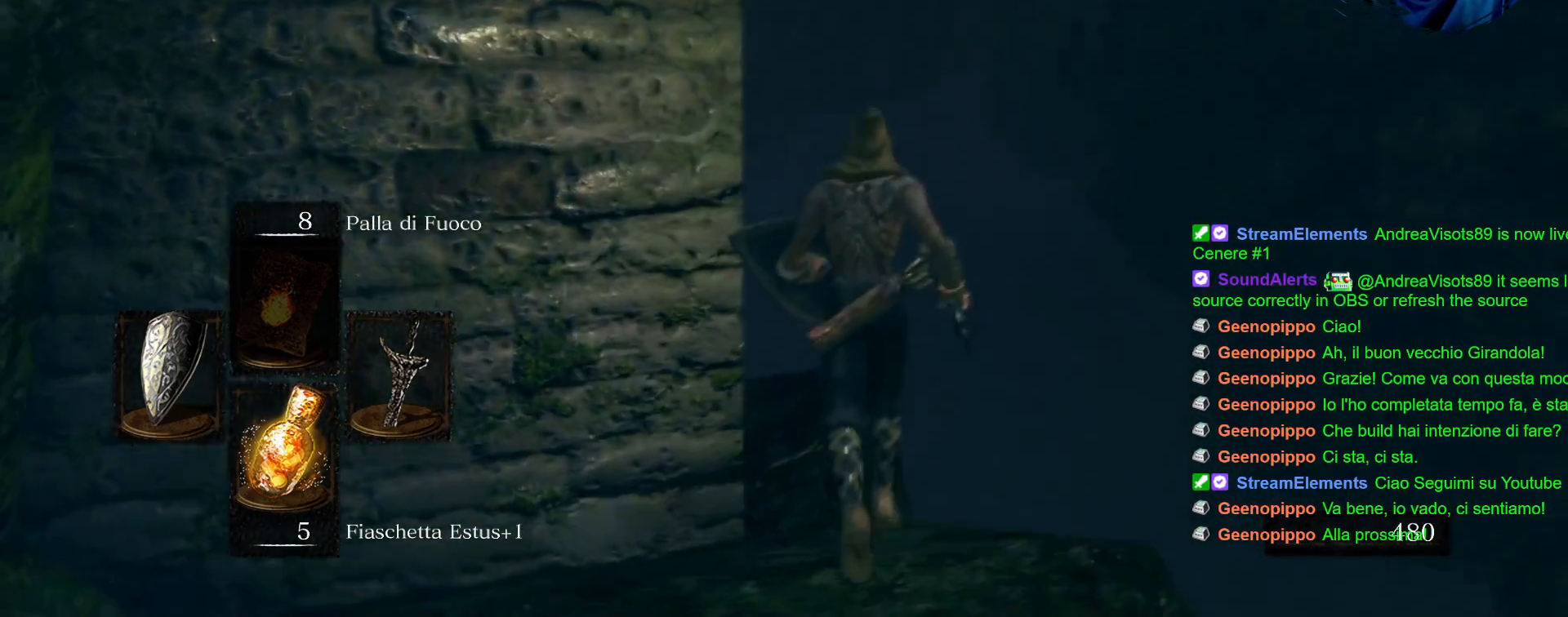
{"buttons": [], "left_stick": "up", "right_stick": "center", "events": [[50, "right_stick", "center"], [167, "right_stick", "down-left"], [350, "right_stick", "center"]]}
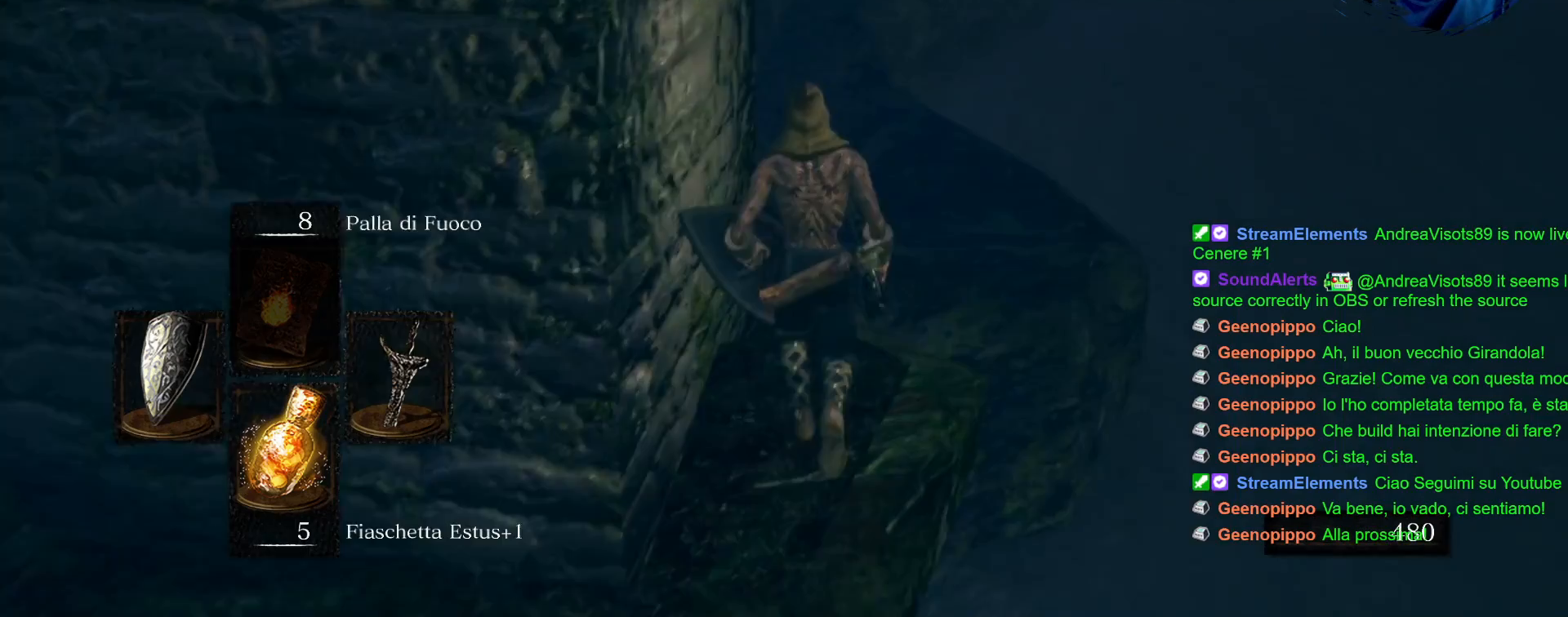
{"buttons": [], "left_stick": "up", "right_stick": "down-left", "events": [[267, "right_stick", "down-left"]]}
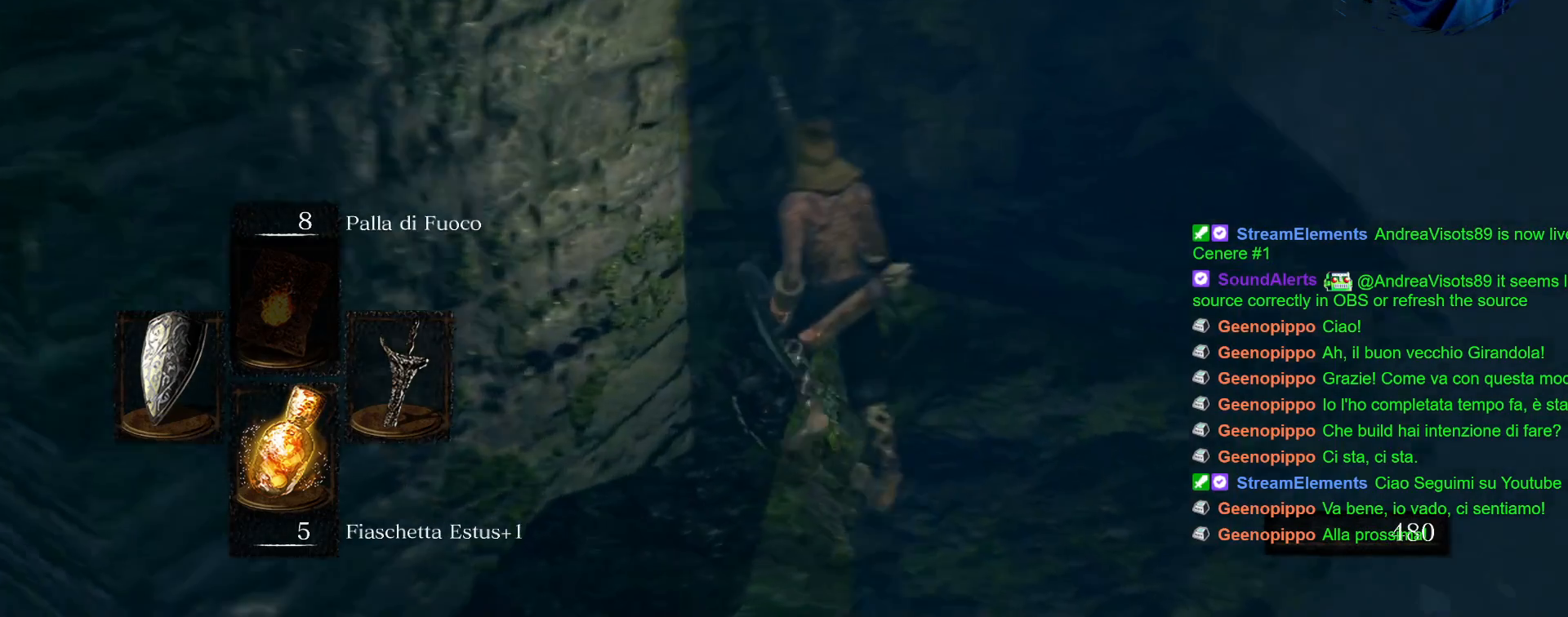
{"buttons": [], "left_stick": "up", "right_stick": "down", "events": [[33, "right_stick", "center"], [467, "right_stick", "down"]]}
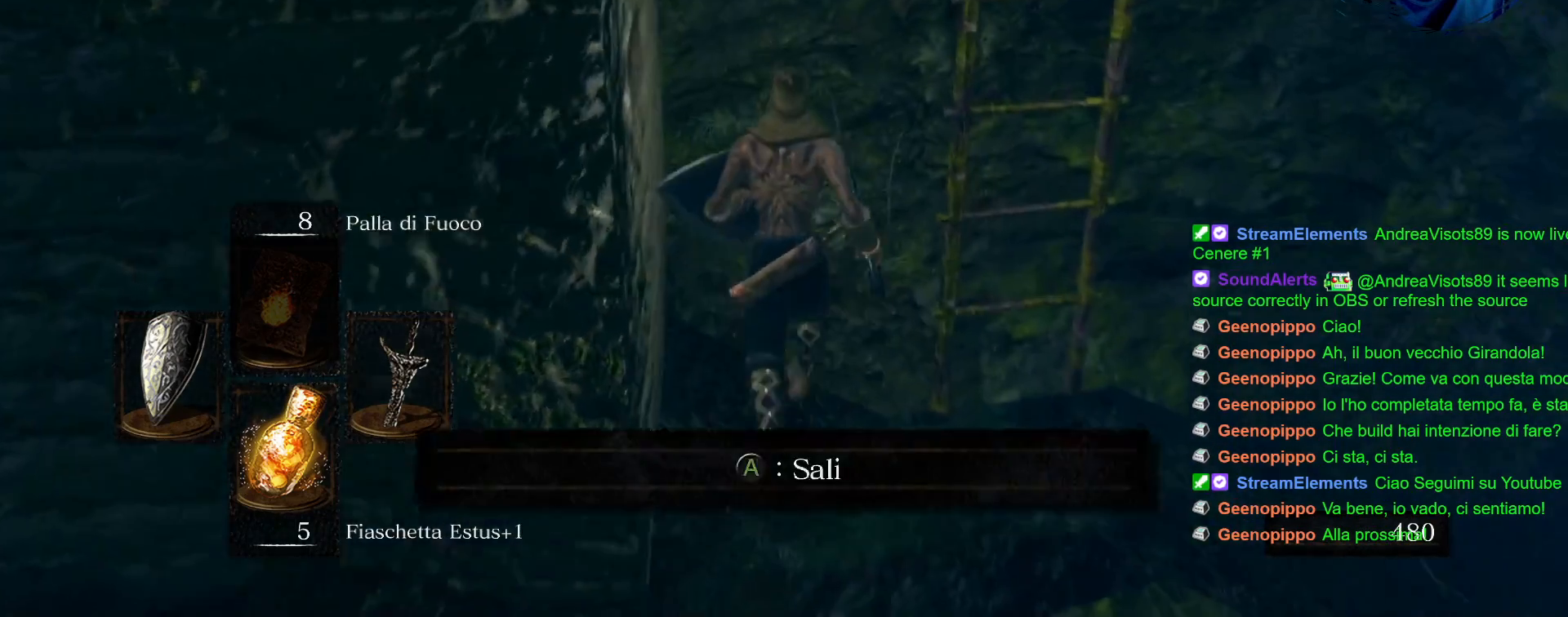
{"buttons": [], "left_stick": "center", "right_stick": "center", "events": [[17, "right_stick", "down-right"], [50, "left_stick", "right"], [117, "right_stick", "center"], [333, "CROSS", "down"], [433, "CROSS", "up"], [433, "left_stick", "center"]]}
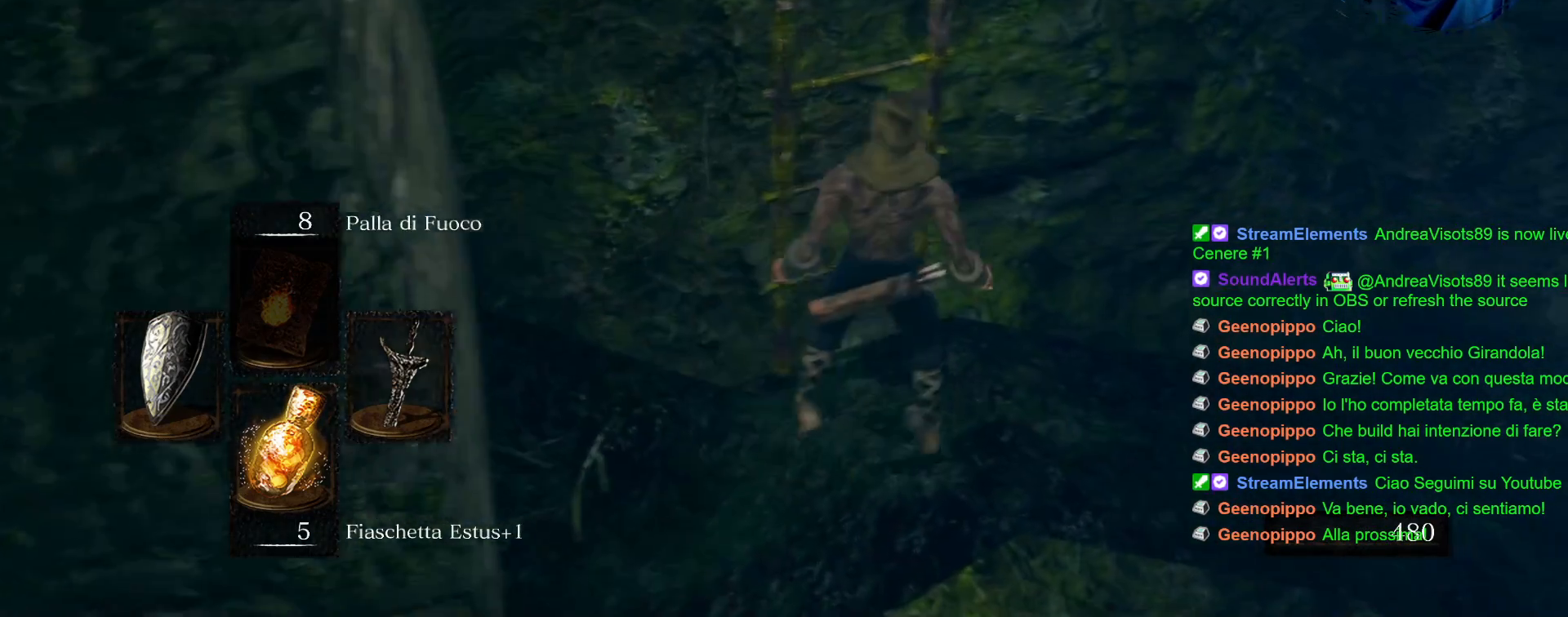
{"buttons": ["CIRCLE"], "left_stick": "up", "right_stick": "center", "events": [[367, "left_stick", "up"], [483, "CIRCLE", "down"]]}
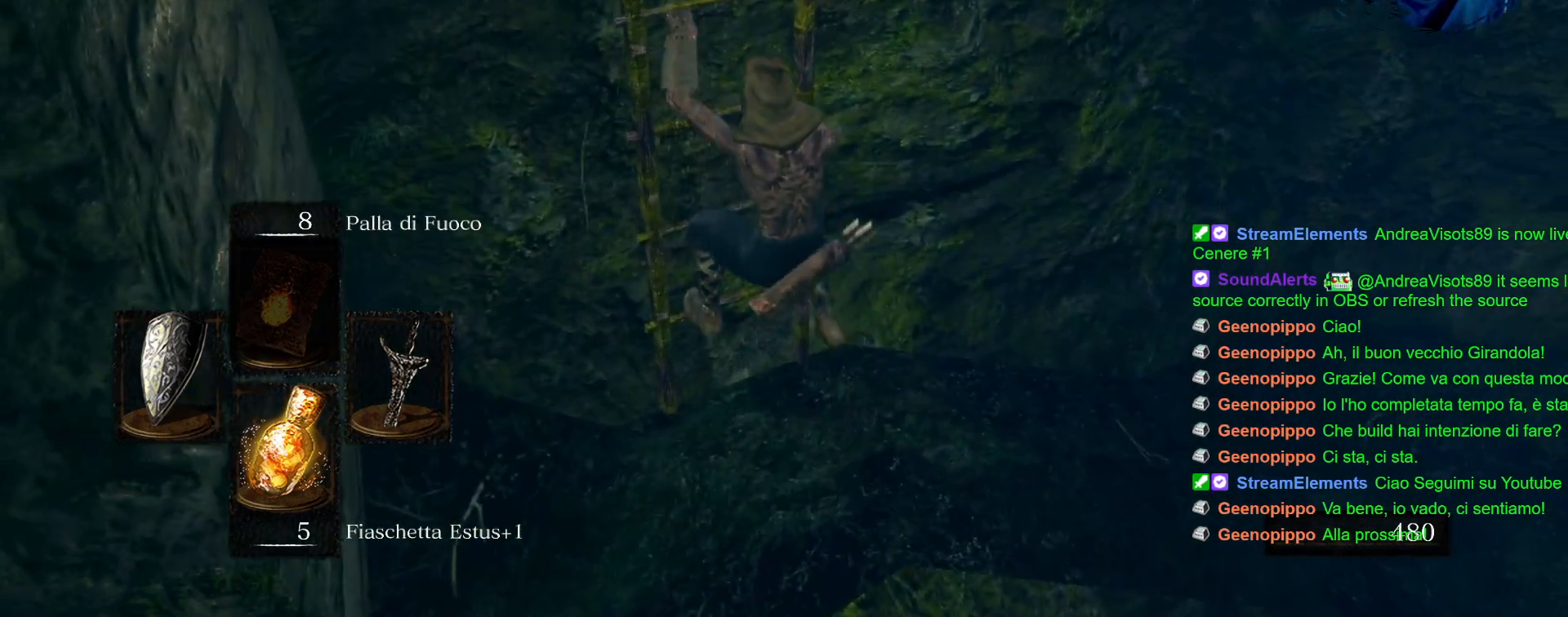
{"buttons": ["CIRCLE"], "left_stick": "up", "right_stick": "center", "events": []}
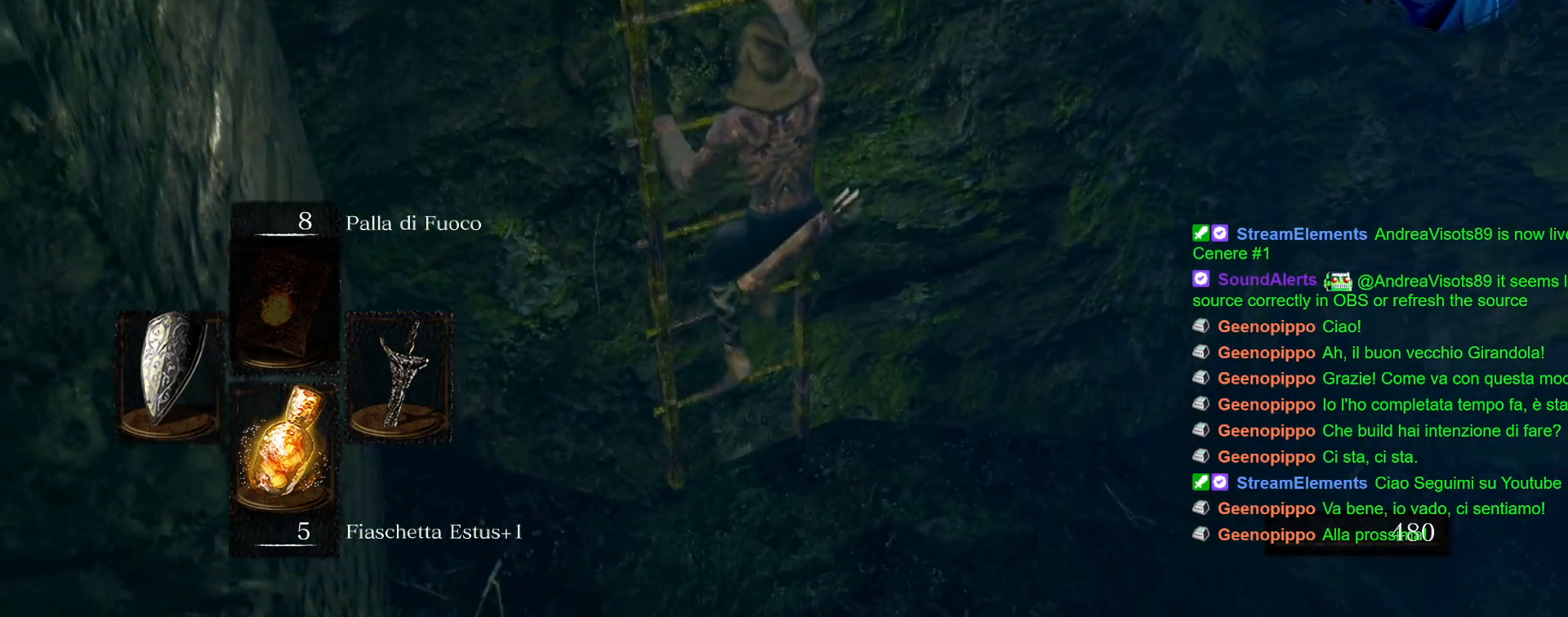
{"buttons": ["CIRCLE"], "left_stick": "up", "right_stick": "center", "events": []}
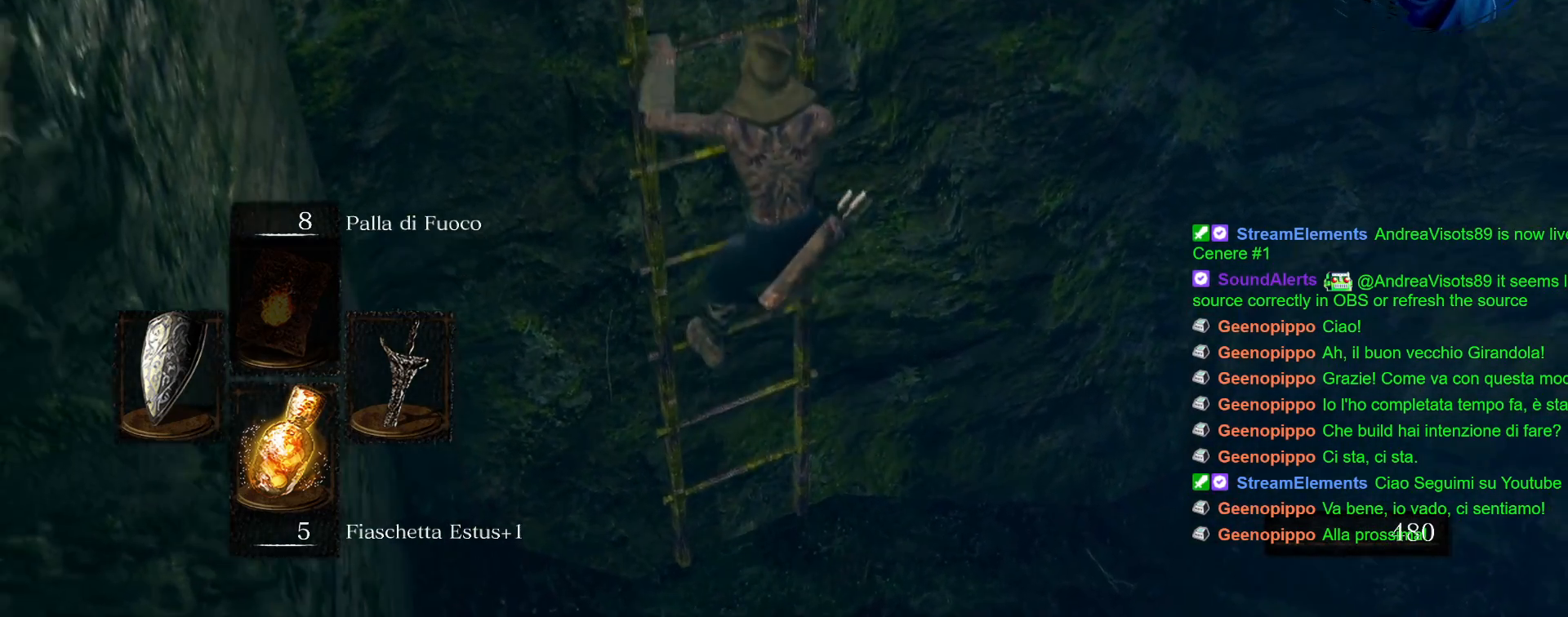
{"buttons": ["CIRCLE"], "left_stick": "up", "right_stick": "center", "events": []}
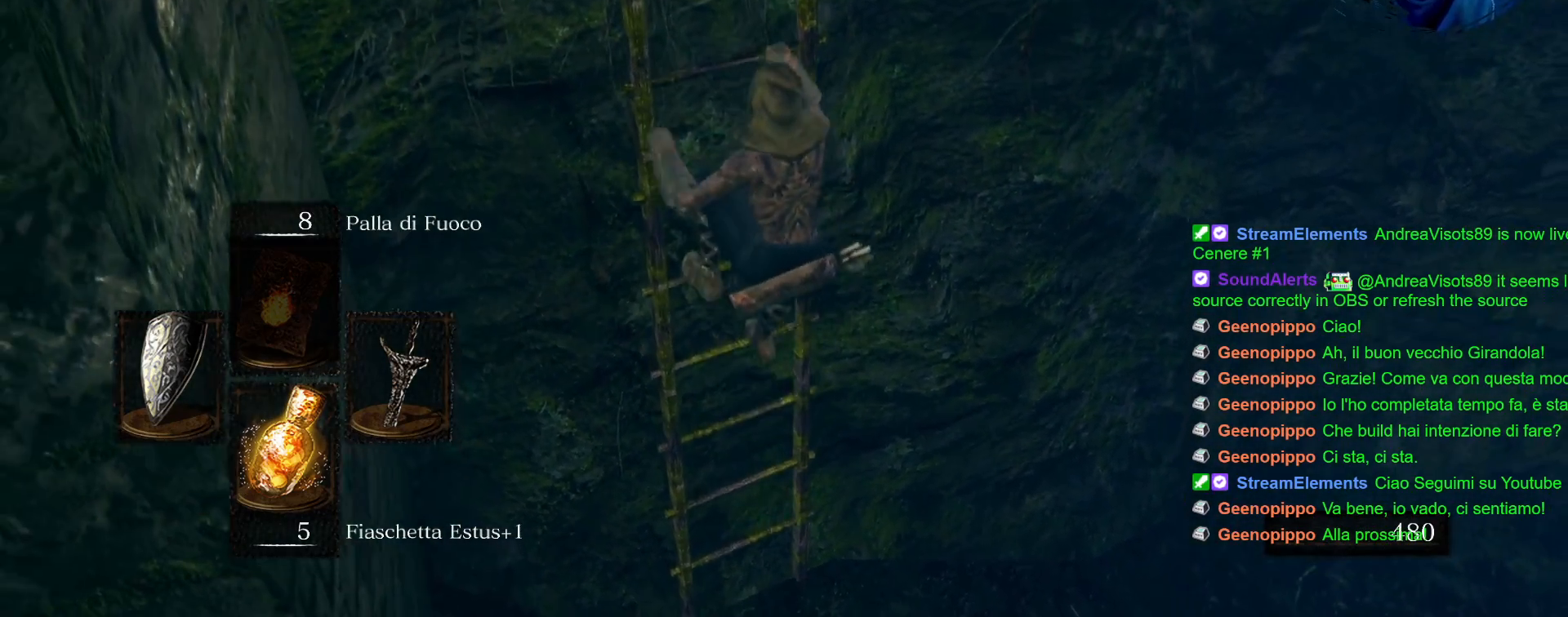
{"buttons": ["CIRCLE"], "left_stick": "up", "right_stick": "center", "events": []}
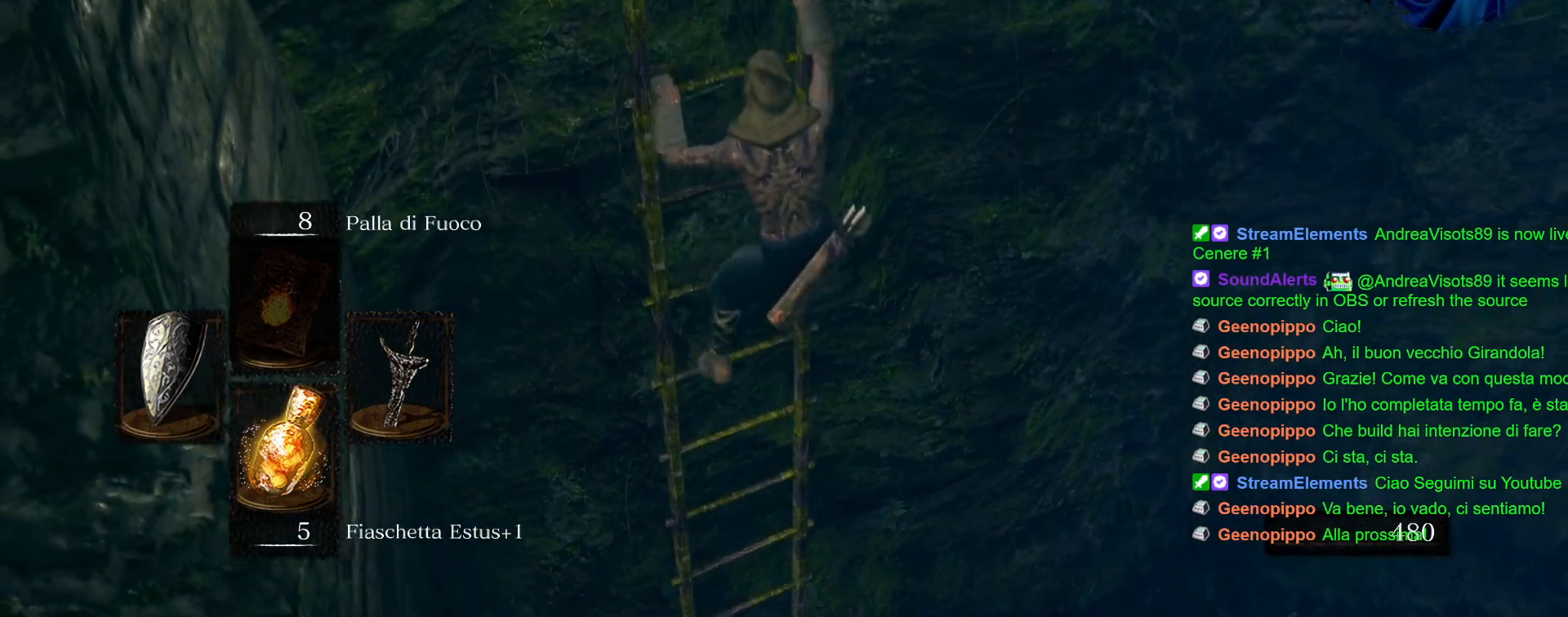
{"buttons": ["CIRCLE"], "left_stick": "up", "right_stick": "center", "events": []}
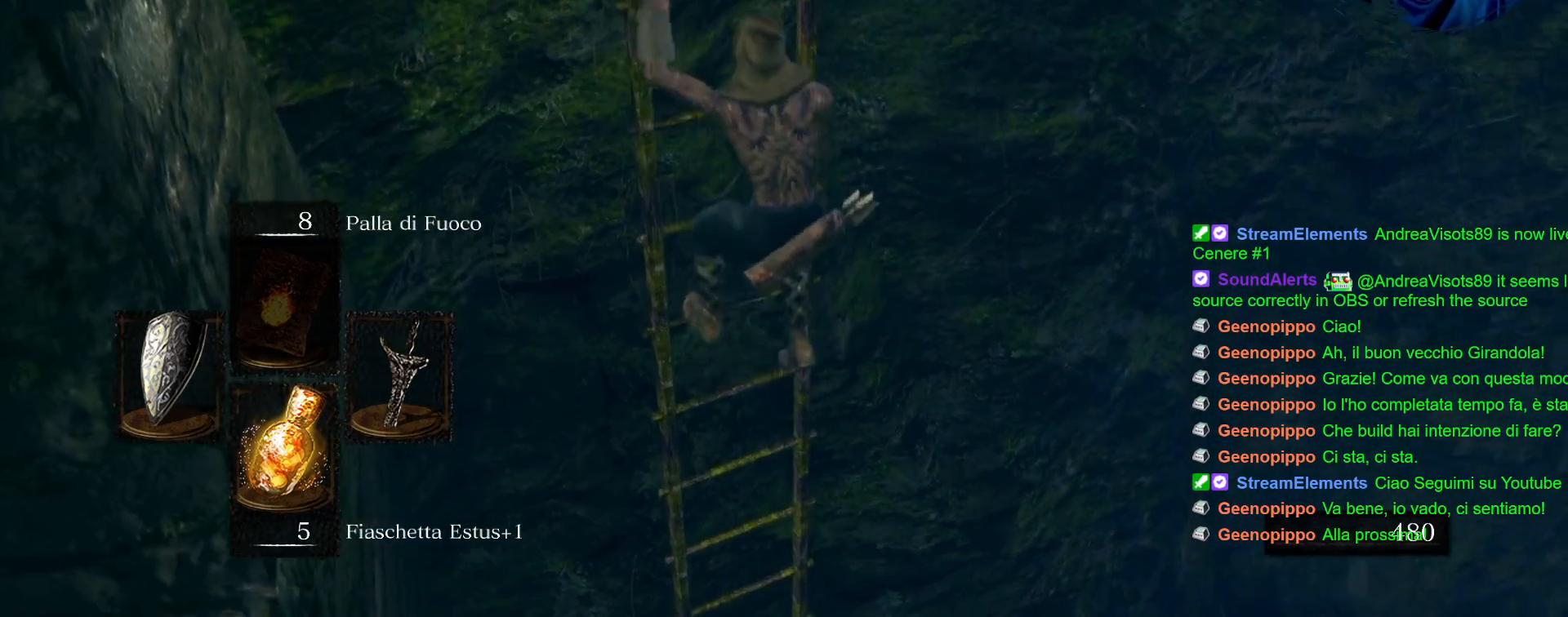
{"buttons": ["CIRCLE"], "left_stick": "up", "right_stick": "center", "events": []}
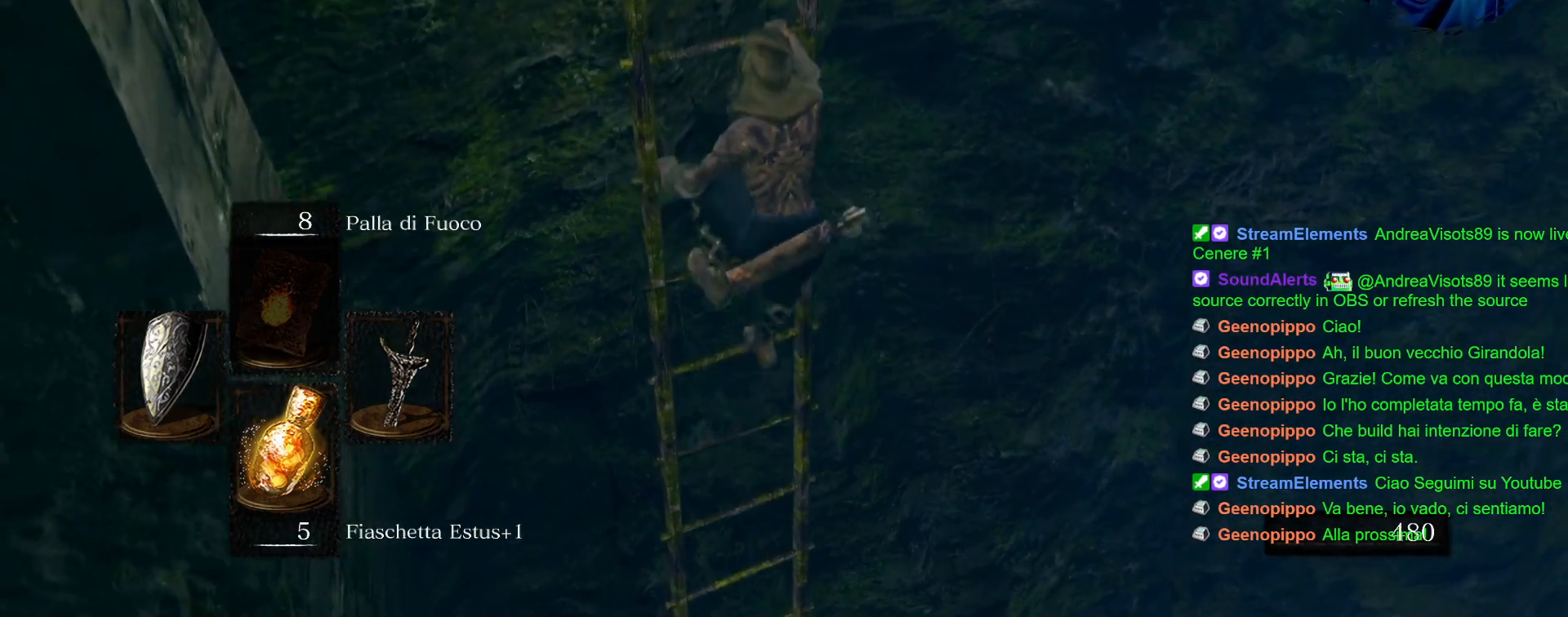
{"buttons": ["CIRCLE"], "left_stick": "up", "right_stick": "center", "events": []}
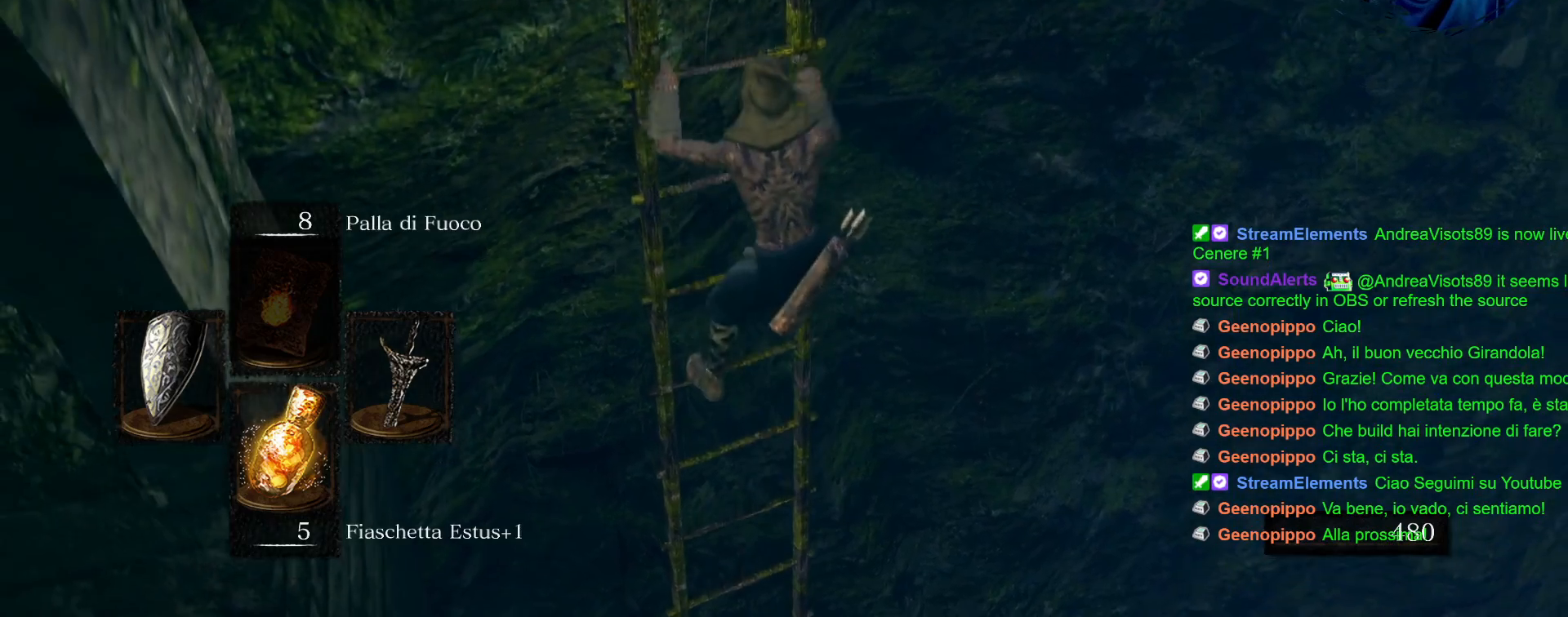
{"buttons": ["CIRCLE"], "left_stick": "up", "right_stick": "center", "events": []}
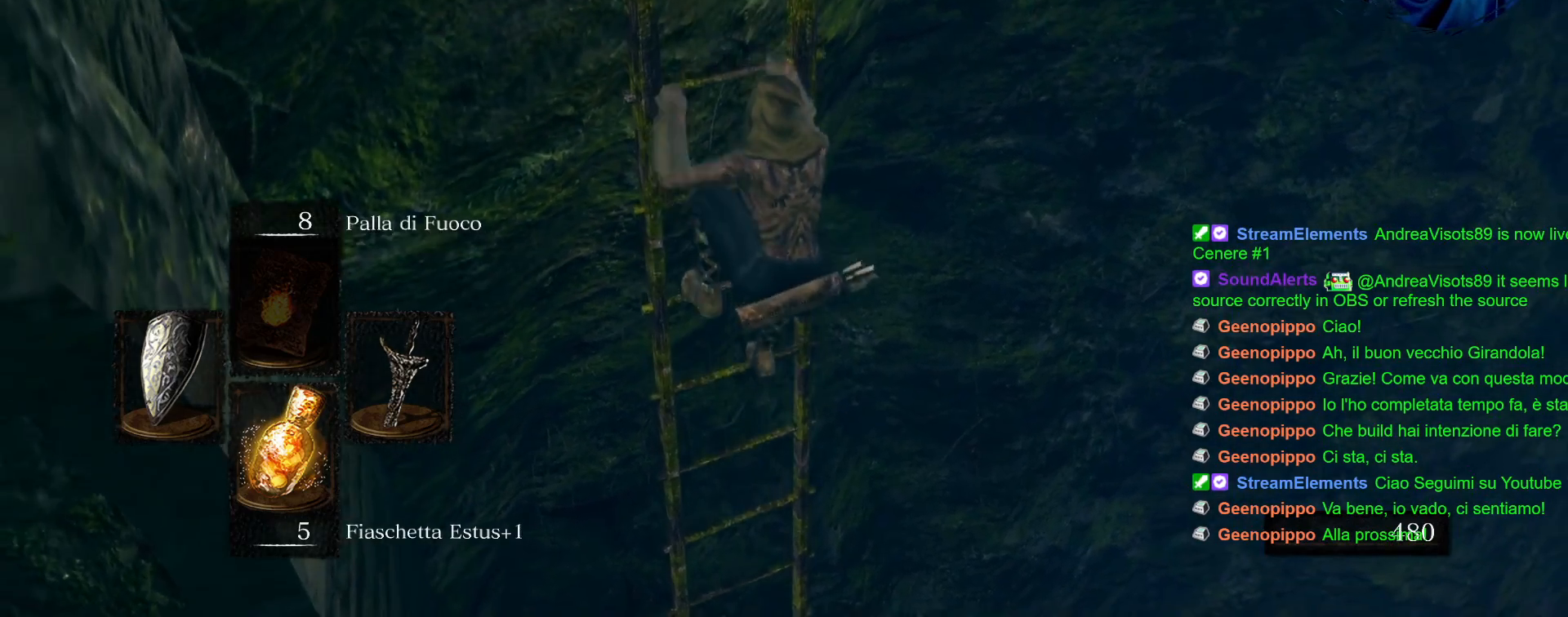
{"buttons": ["CIRCLE"], "left_stick": "up", "right_stick": "center", "events": []}
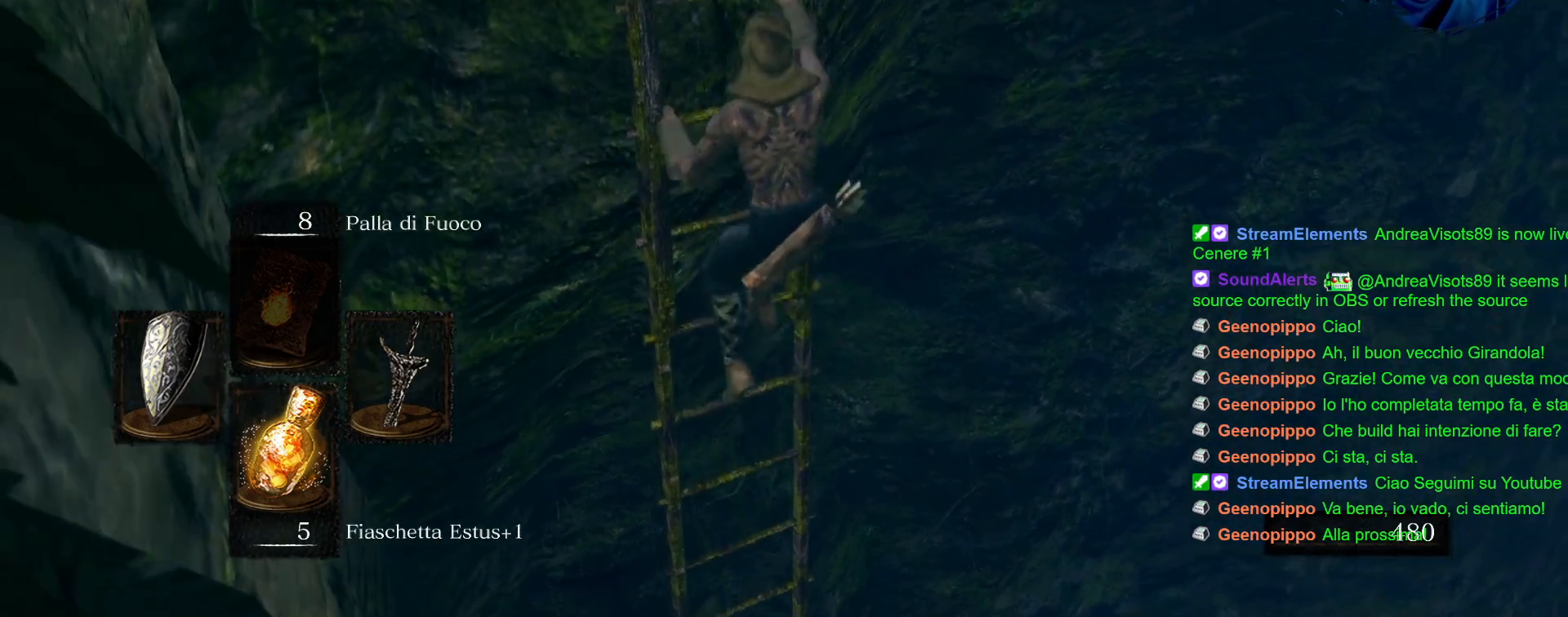
{"buttons": ["CIRCLE"], "left_stick": "up", "right_stick": "center", "events": []}
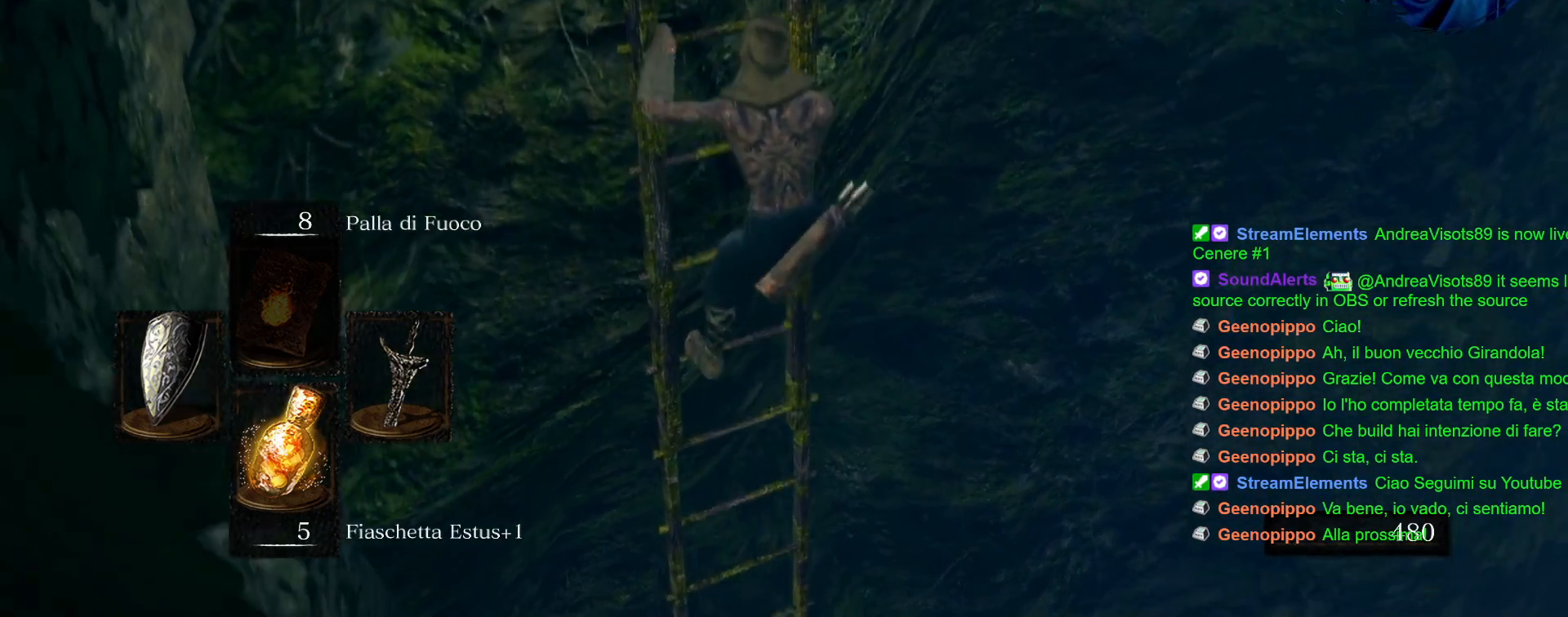
{"buttons": ["CIRCLE"], "left_stick": "up", "right_stick": "center", "events": []}
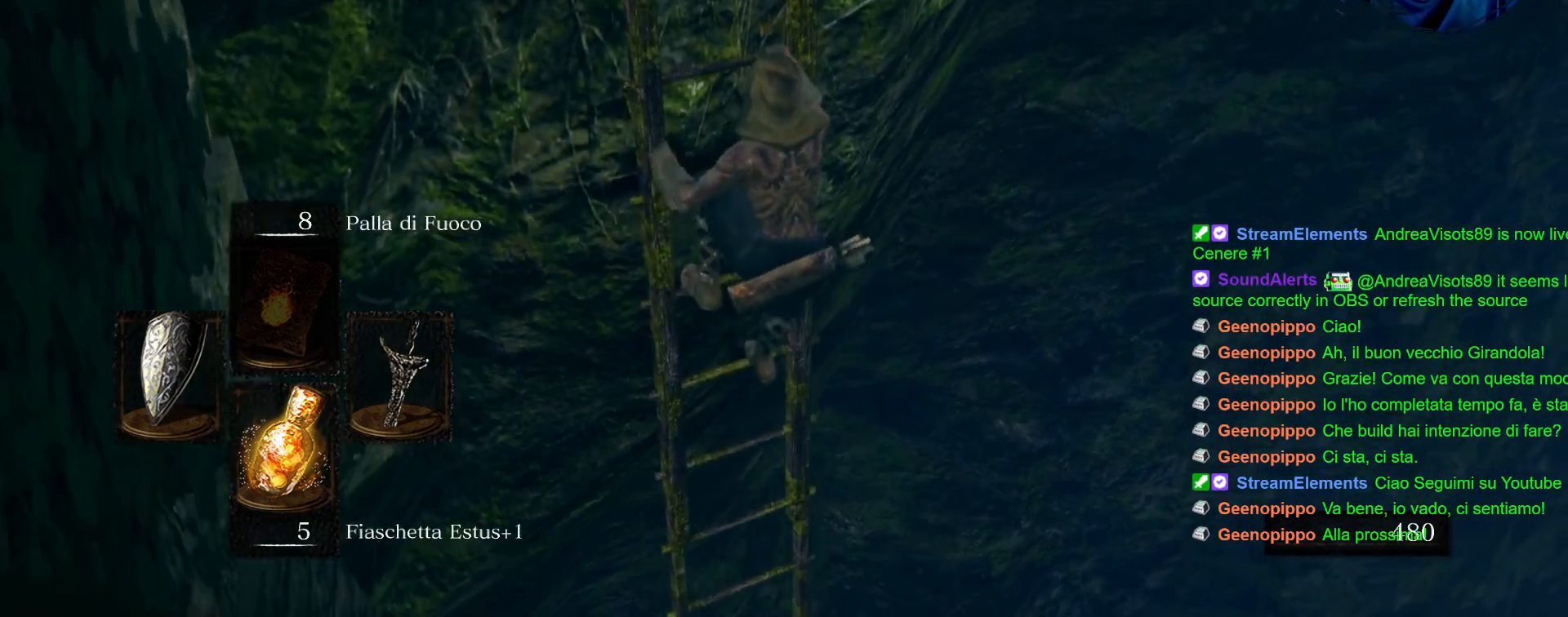
{"buttons": ["CIRCLE"], "left_stick": "up", "right_stick": "center", "events": []}
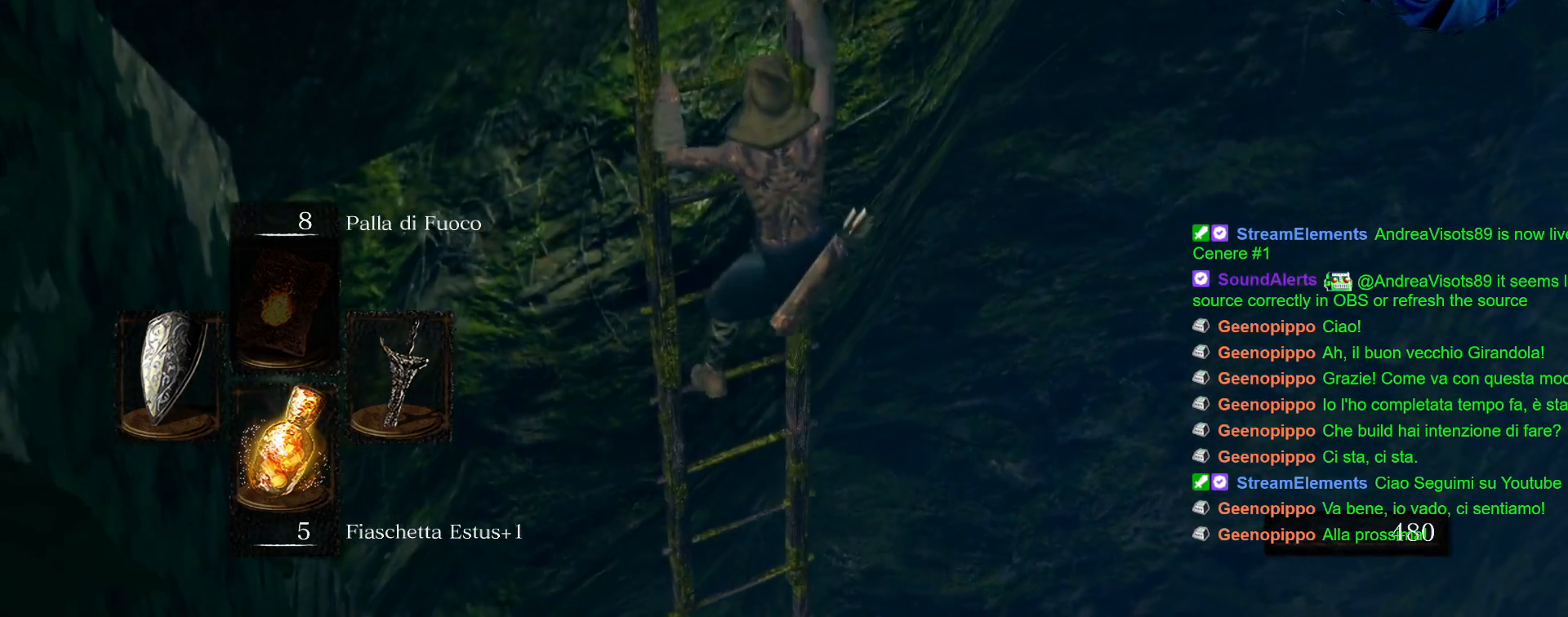
{"buttons": ["CIRCLE"], "left_stick": "up", "right_stick": "center", "events": []}
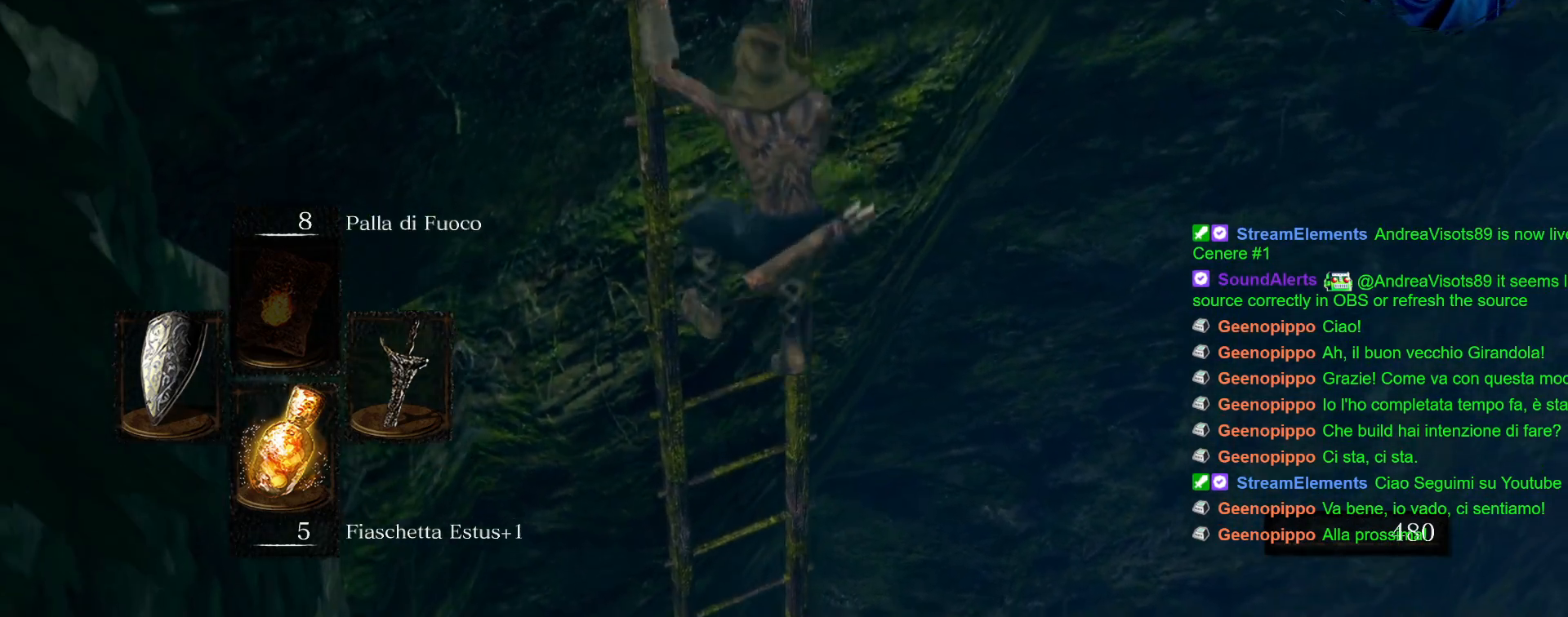
{"buttons": ["CIRCLE"], "left_stick": "up", "right_stick": "center", "events": []}
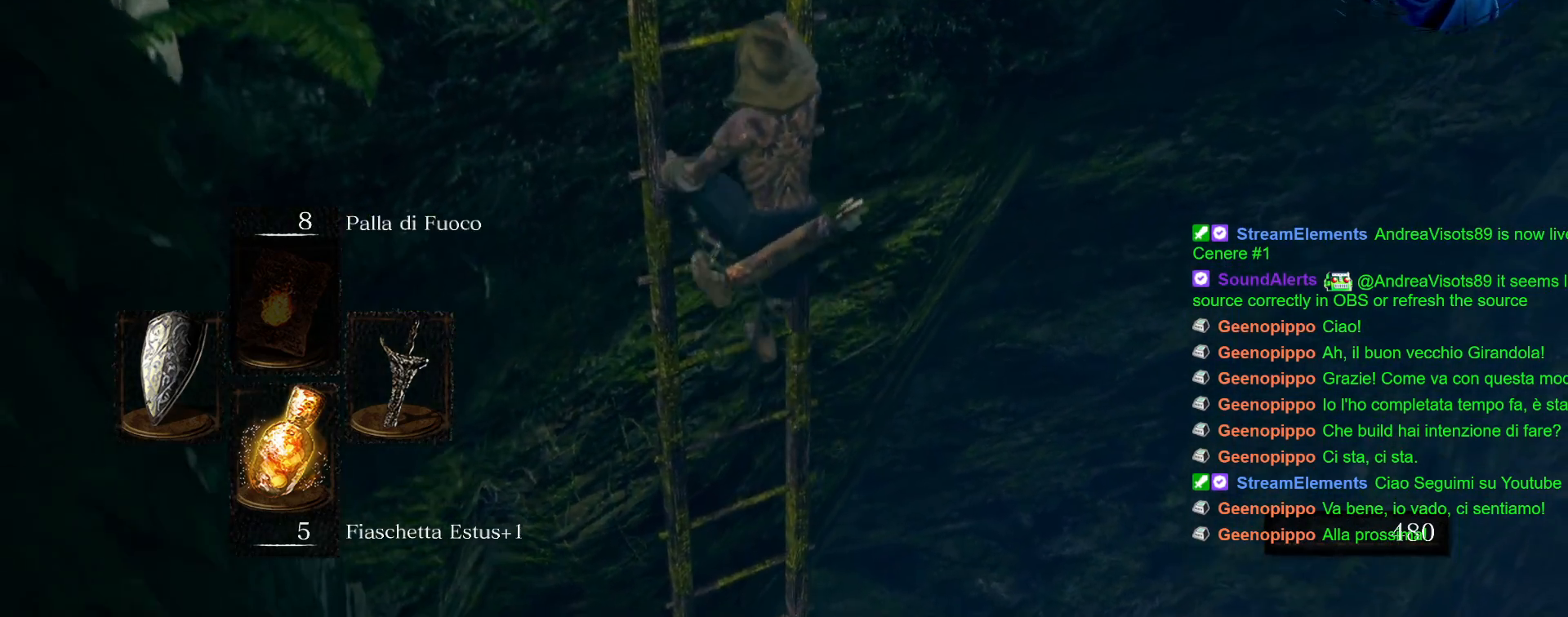
{"buttons": [], "left_stick": "up", "right_stick": "center", "events": [[317, "CIRCLE", "up"]]}
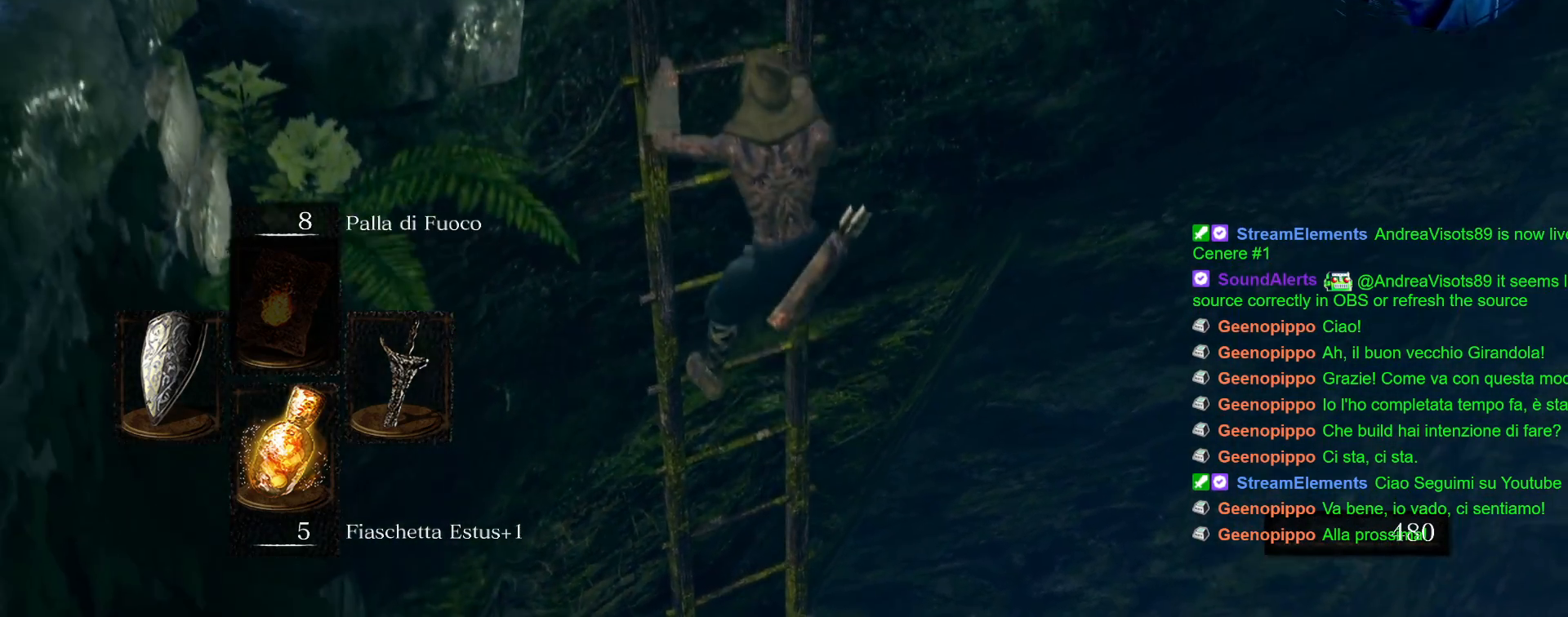
{"buttons": [], "left_stick": "up", "right_stick": "center", "events": []}
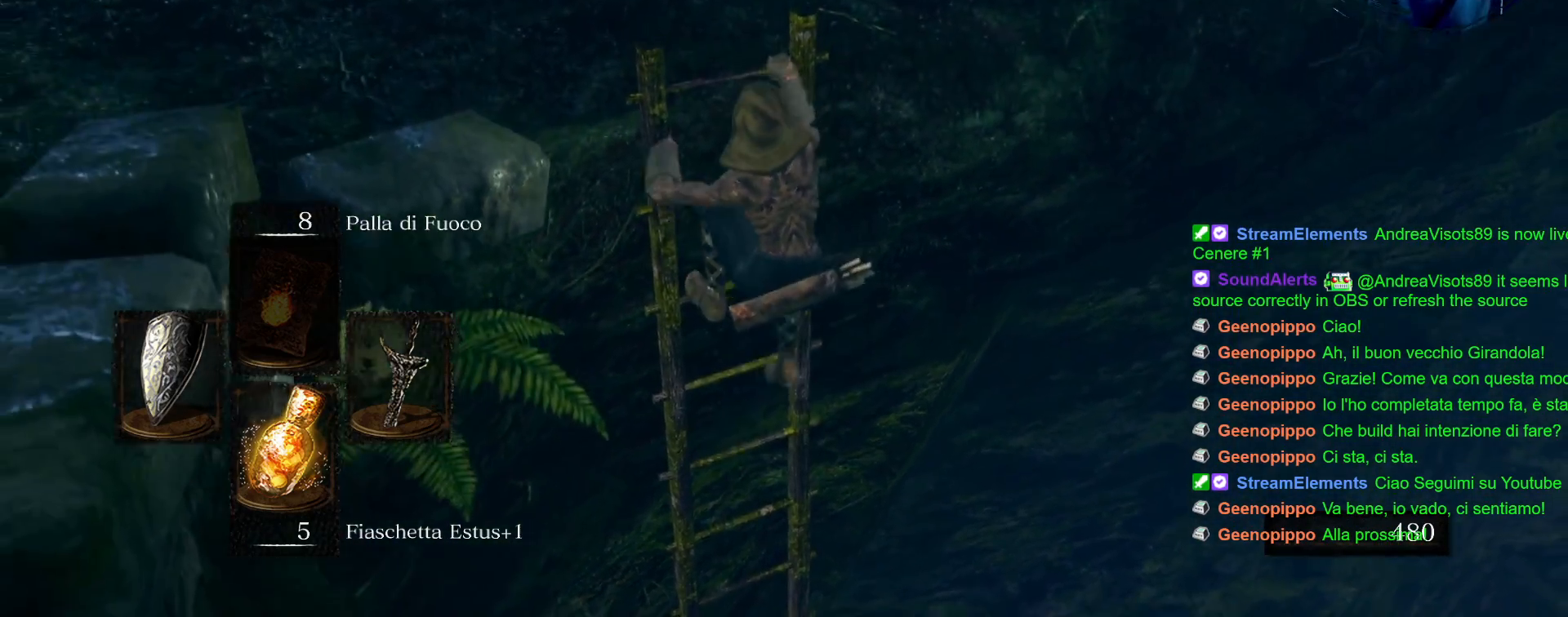
{"buttons": [], "left_stick": "up", "right_stick": "center", "events": []}
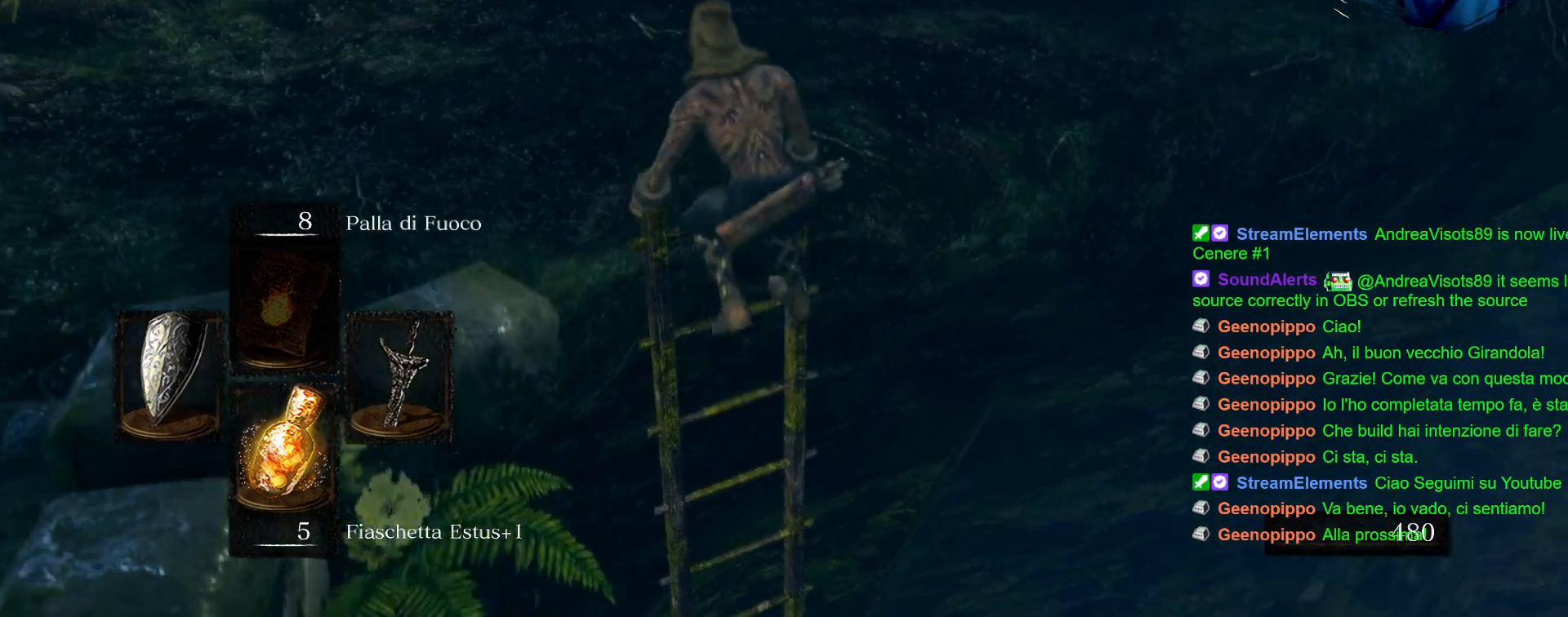
{"buttons": [], "left_stick": "up", "right_stick": "center", "events": []}
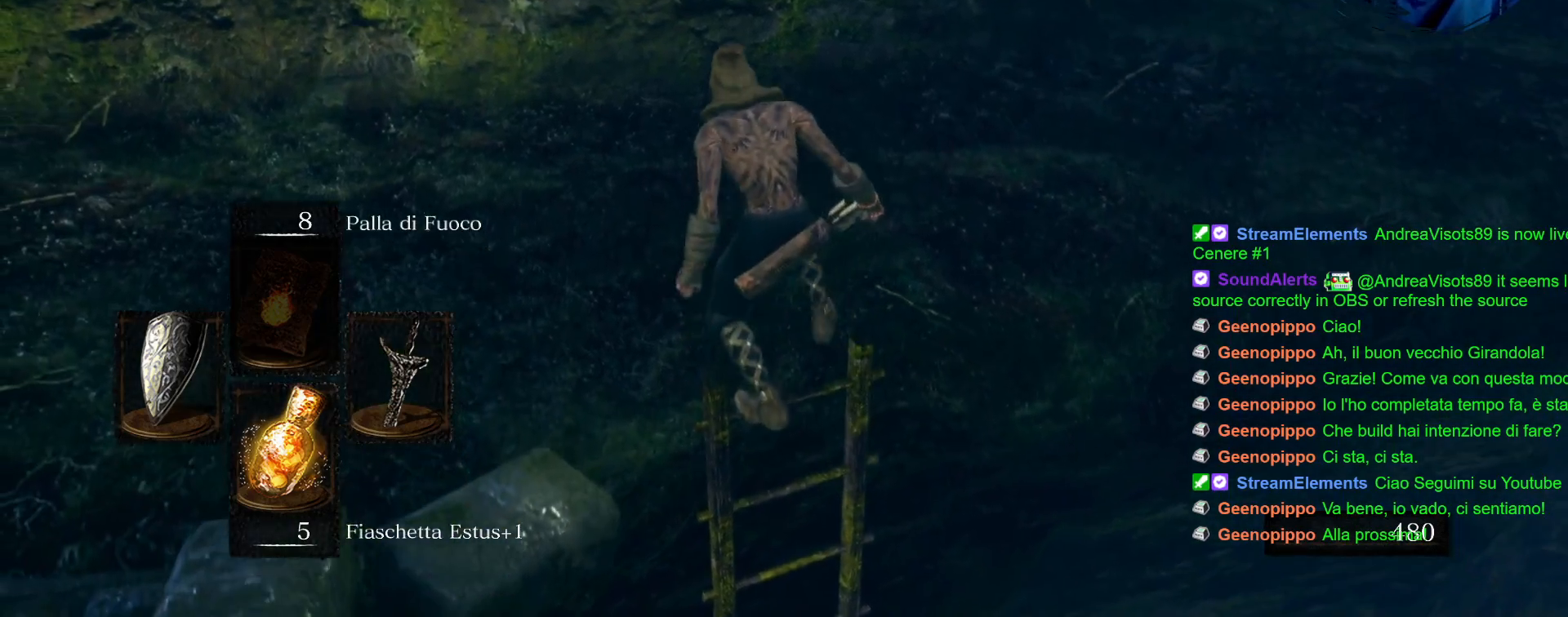
{"buttons": [], "left_stick": "up", "right_stick": "left", "events": [[133, "right_stick", "left"]]}
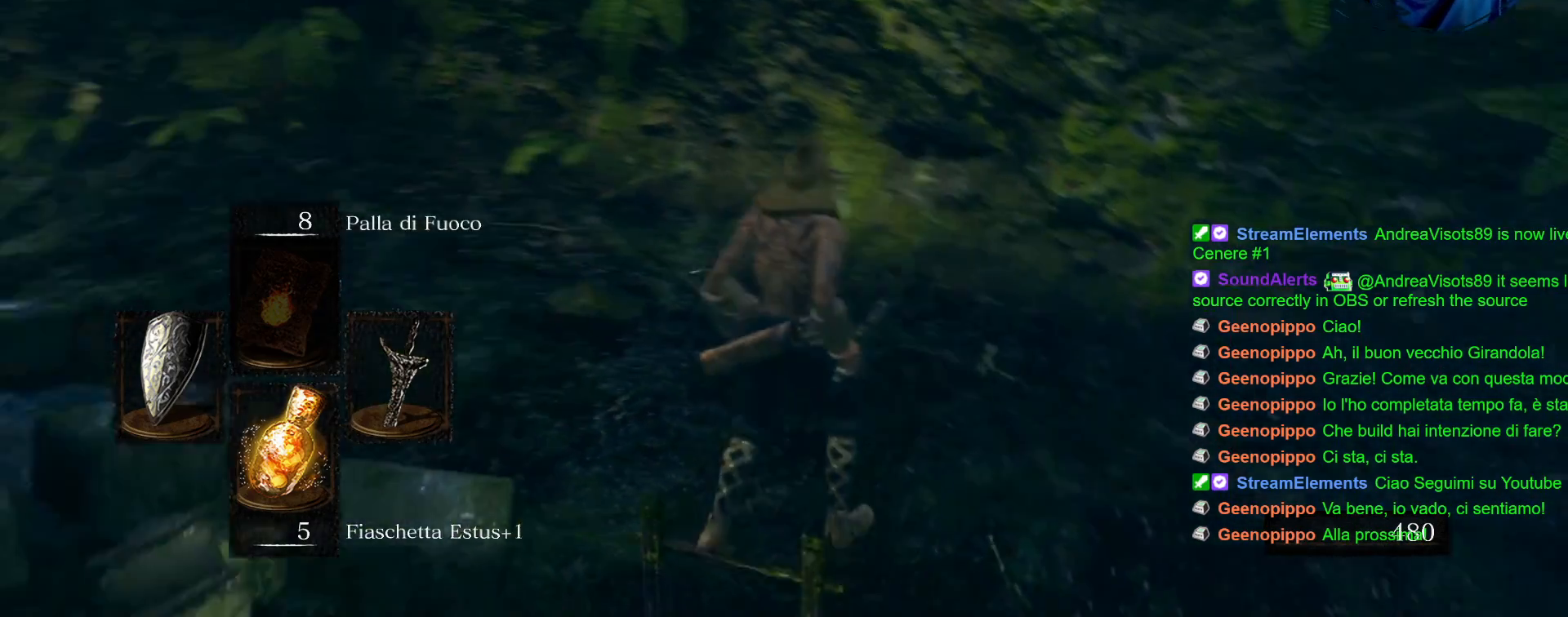
{"buttons": [], "left_stick": "up", "right_stick": "down-left", "events": [[133, "right_stick", "center"], [367, "right_stick", "down-left"]]}
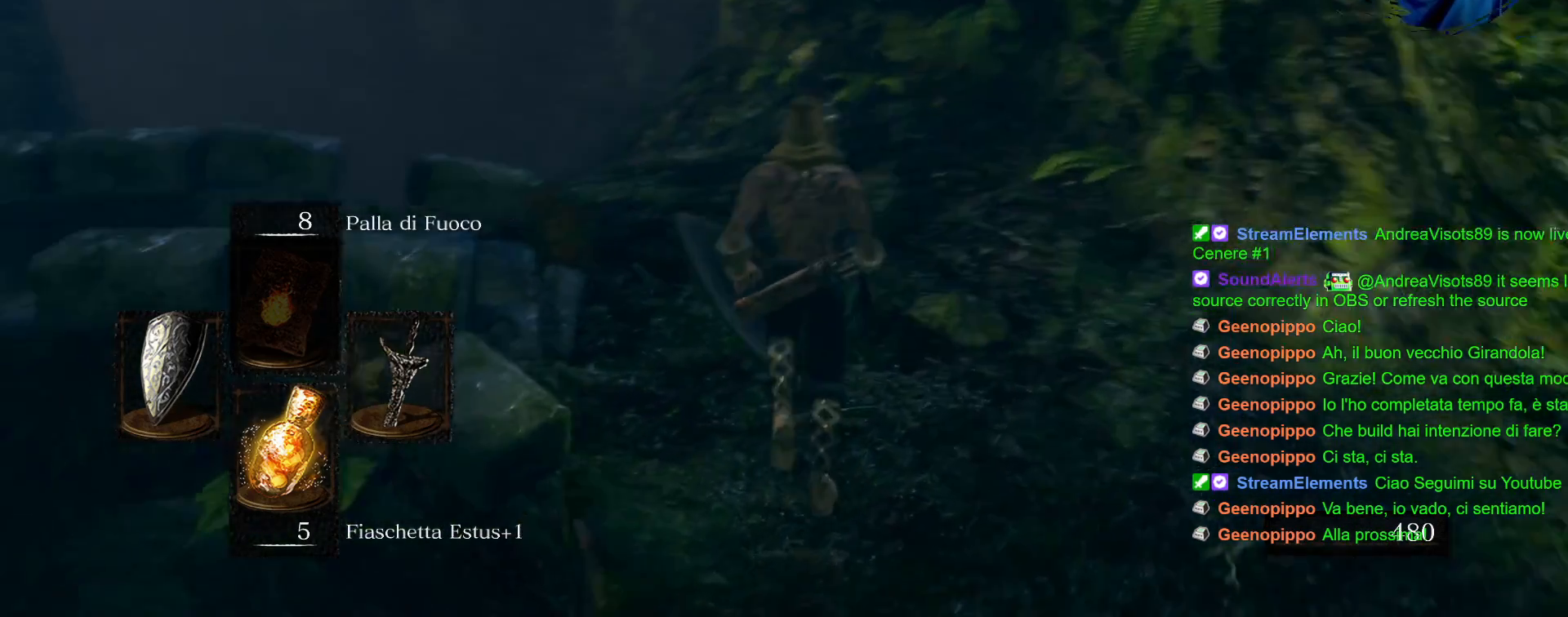
{"buttons": [], "left_stick": "up", "right_stick": "left", "events": [[50, "right_stick", "left"]]}
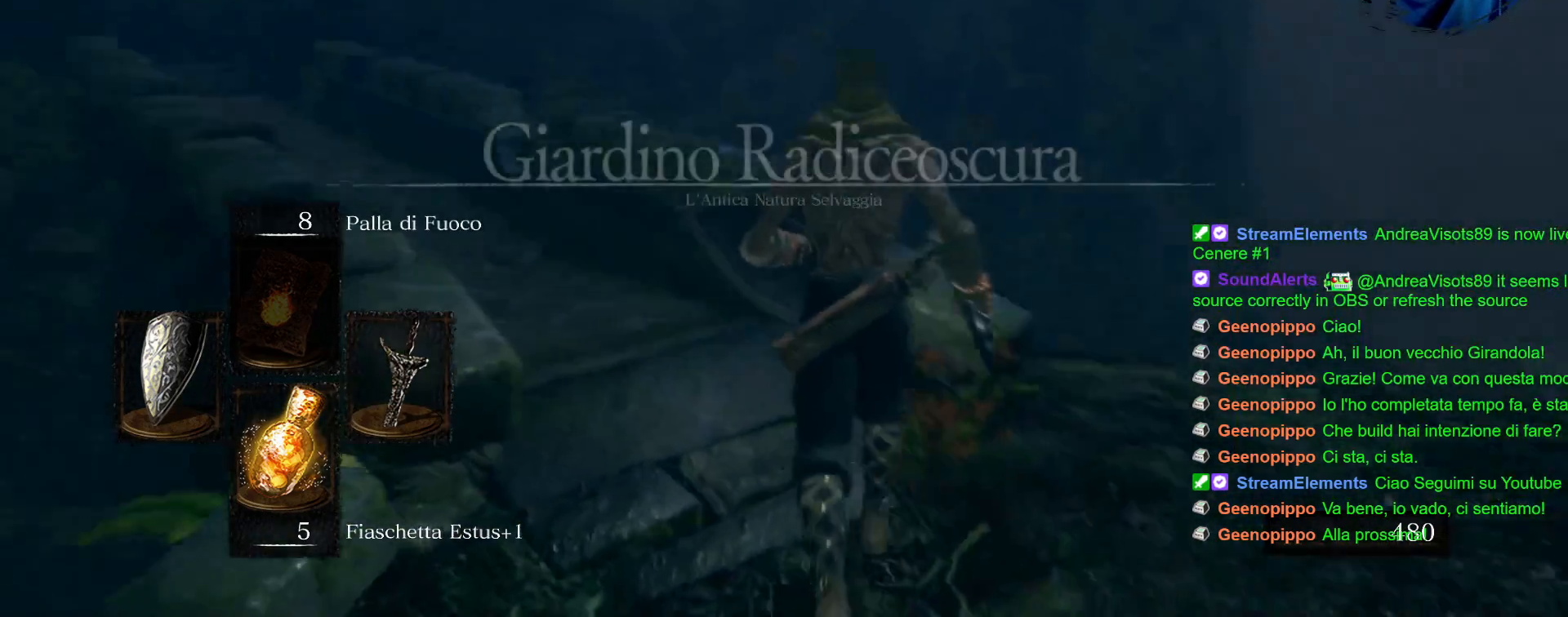
{"buttons": ["CIRCLE"], "left_stick": "up", "right_stick": "center", "events": [[133, "right_stick", "center"], [383, "CIRCLE", "down"]]}